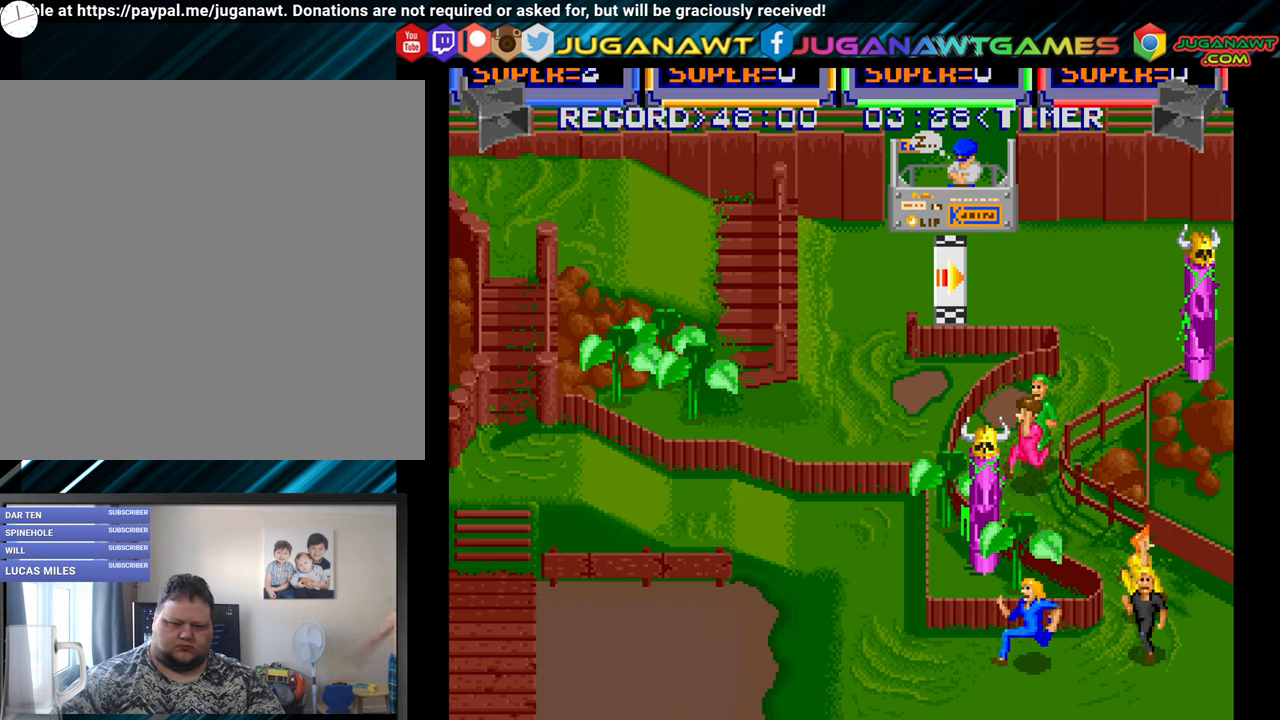
Gameplay with a controller (Xbox layout); each line is a JSON object with the inputs held at the frame after it. "events" lists button and stick changes between this image and that frame as [ms after this image, input, new state], when the widget could be followed in between. Not read: left_stick.
{"buttons": ["A", "DPAD_LEFT"], "right_stick": "center", "events": [[84, "A", "down"], [167, "A", "up"], [267, "A", "down"], [367, "A", "up"], [450, "A", "down"]]}
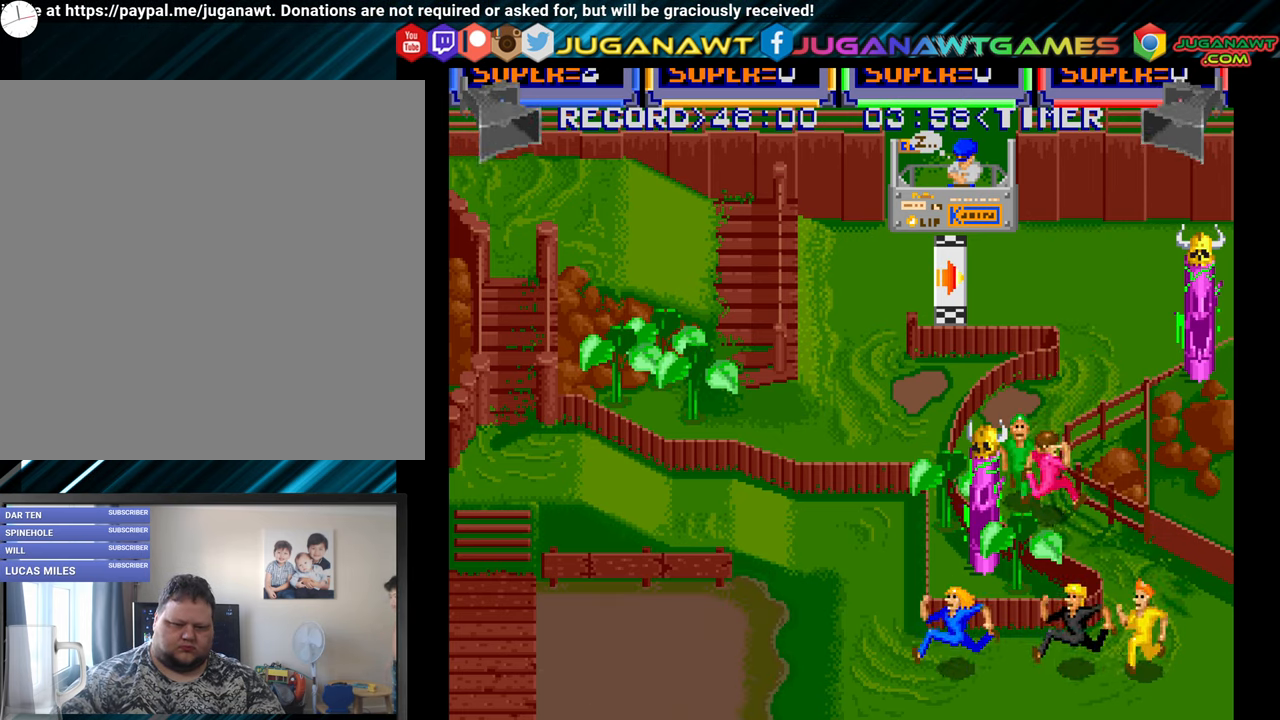
{"buttons": ["DPAD_UP"], "right_stick": "center", "events": [[67, "A", "up"], [167, "A", "down"], [200, "DPAD_UP", "down"], [284, "A", "up"], [367, "A", "down"], [384, "DPAD_LEFT", "up"], [500, "A", "up"]]}
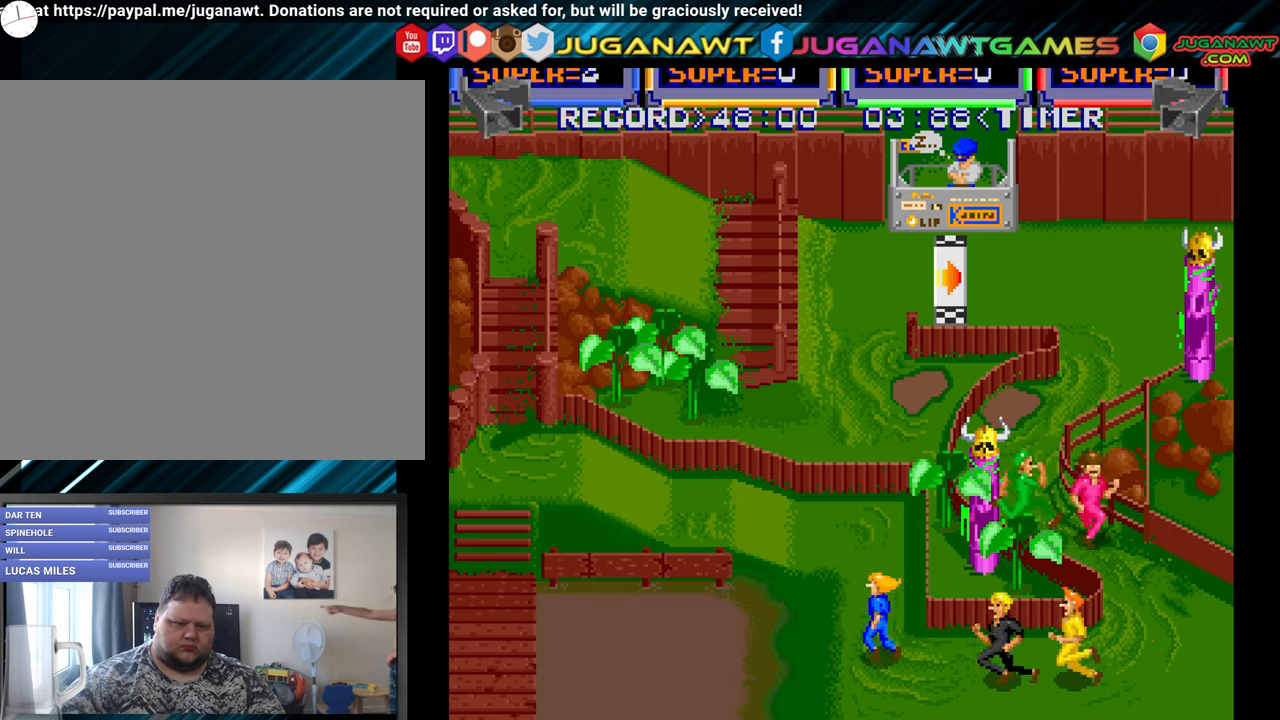
{"buttons": ["A", "DPAD_UP", "DPAD_LEFT"], "right_stick": "center", "events": [[84, "A", "down"], [200, "A", "up"], [267, "A", "down"], [267, "DPAD_LEFT", "down"], [400, "A", "up"], [483, "A", "down"]]}
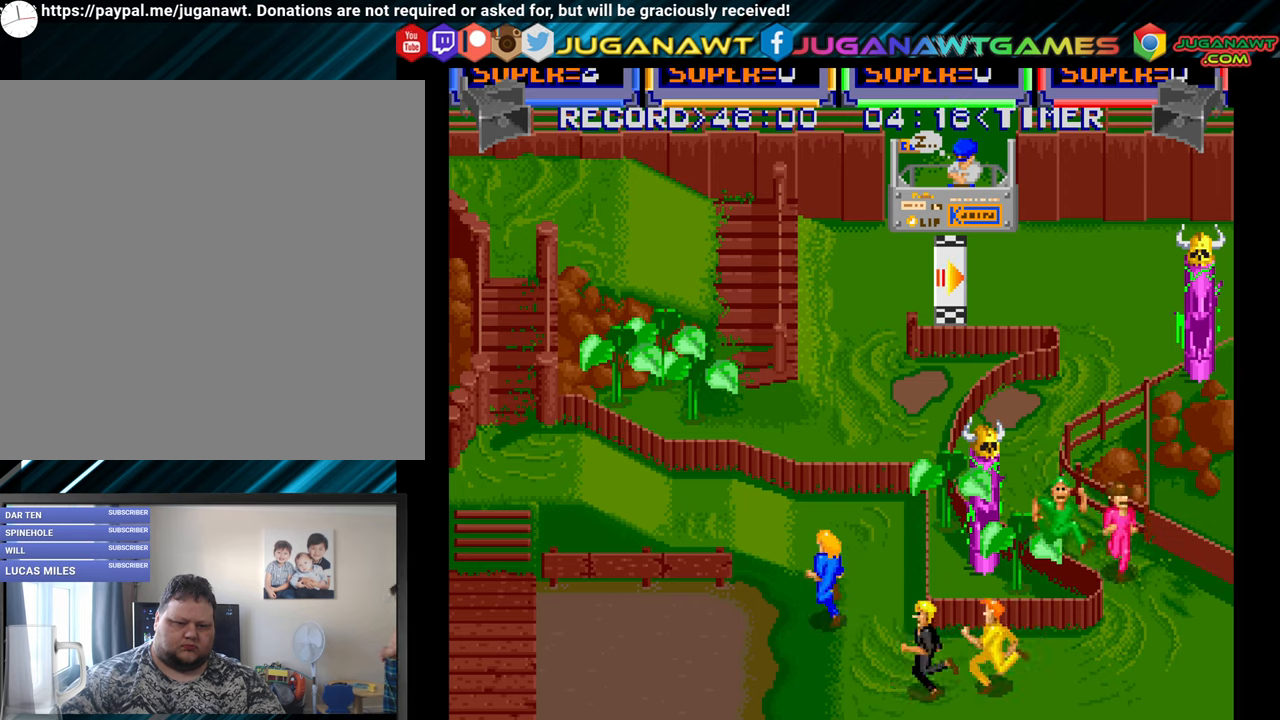
{"buttons": ["DPAD_UP", "DPAD_LEFT"], "right_stick": "center", "events": [[83, "A", "up"], [83, "DPAD_LEFT", "up"], [183, "A", "down"], [300, "A", "up"], [366, "A", "down"], [383, "DPAD_LEFT", "down"], [500, "A", "up"]]}
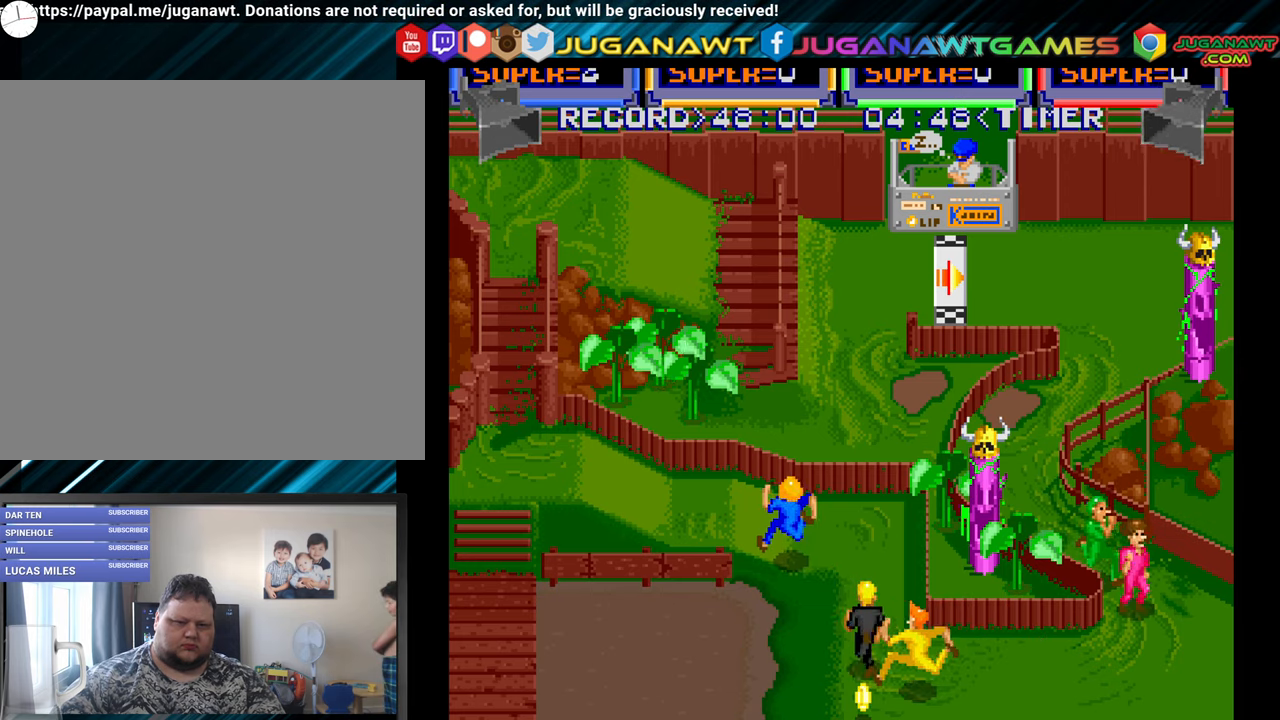
{"buttons": ["DPAD_LEFT"], "right_stick": "center", "events": [[100, "A", "down"], [216, "A", "up"], [300, "A", "down"], [300, "DPAD_UP", "up"], [416, "A", "up"]]}
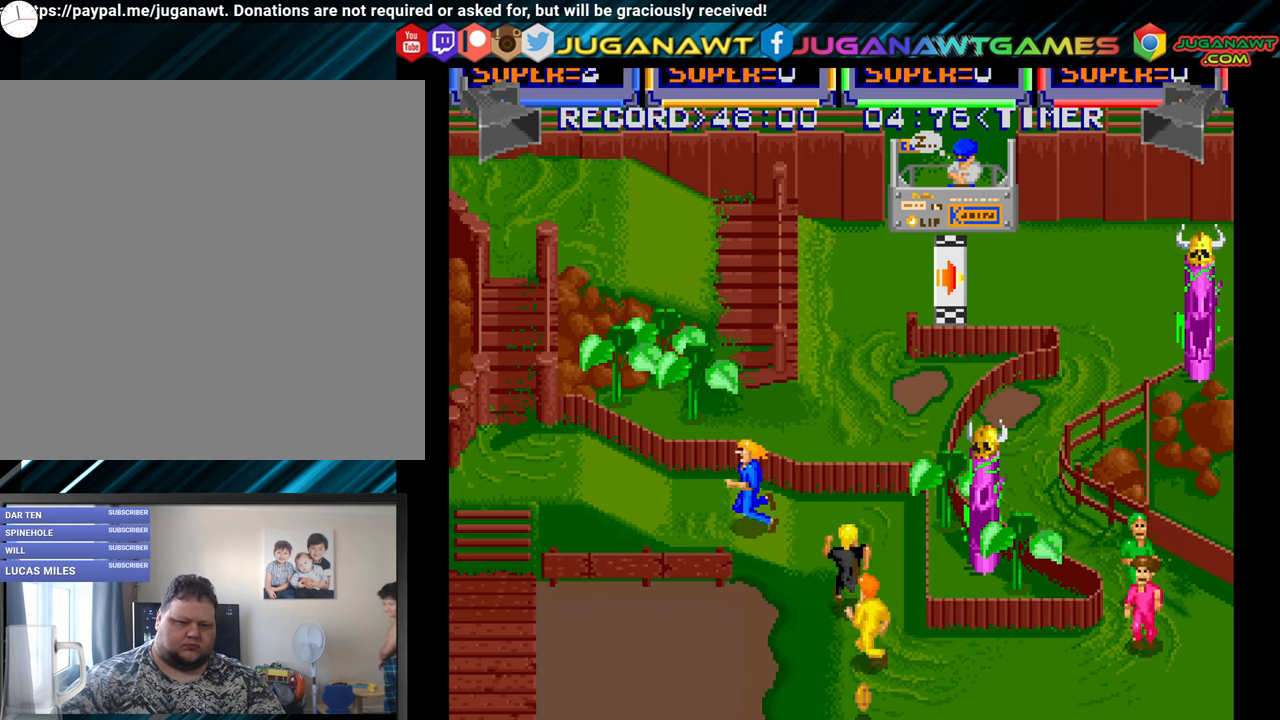
{"buttons": ["A", "DPAD_LEFT"], "right_stick": "center", "events": [[16, "A", "down"], [133, "A", "up"], [216, "A", "down"], [333, "A", "up"], [400, "A", "down"]]}
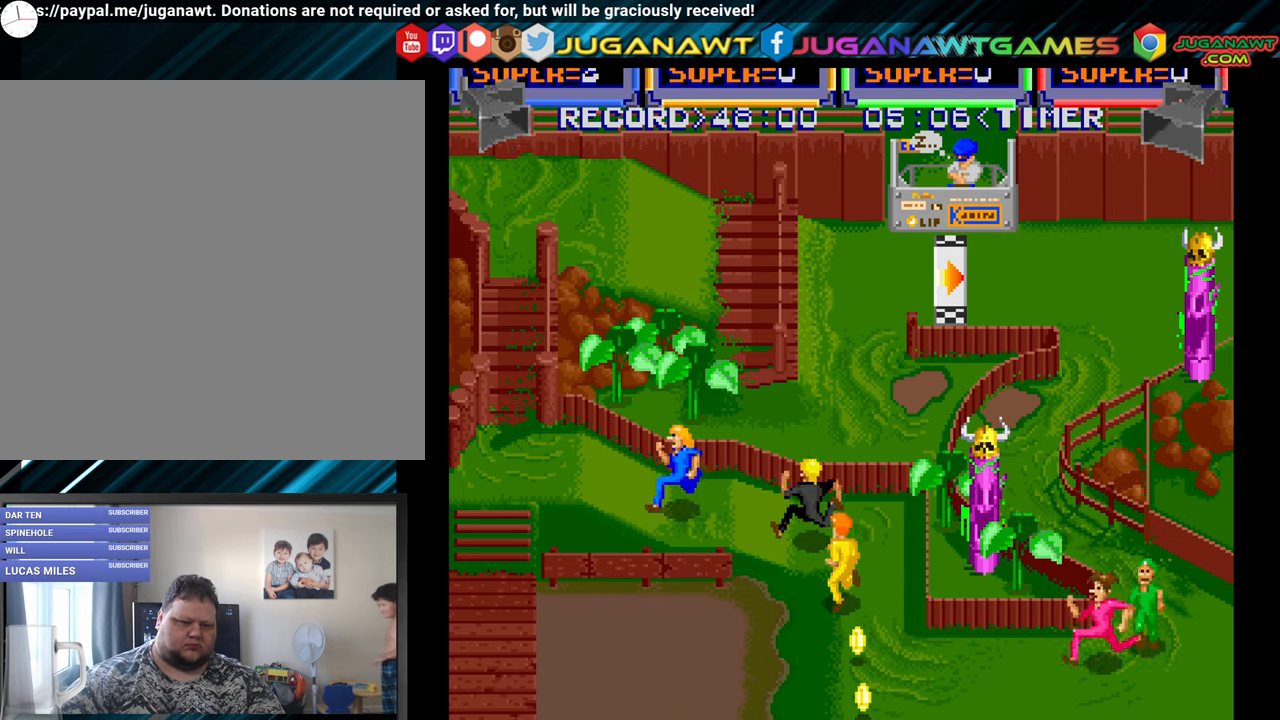
{"buttons": ["DPAD_LEFT"], "right_stick": "center", "events": [[16, "A", "up"], [116, "A", "down"], [200, "A", "up"], [316, "A", "down"], [416, "A", "up"]]}
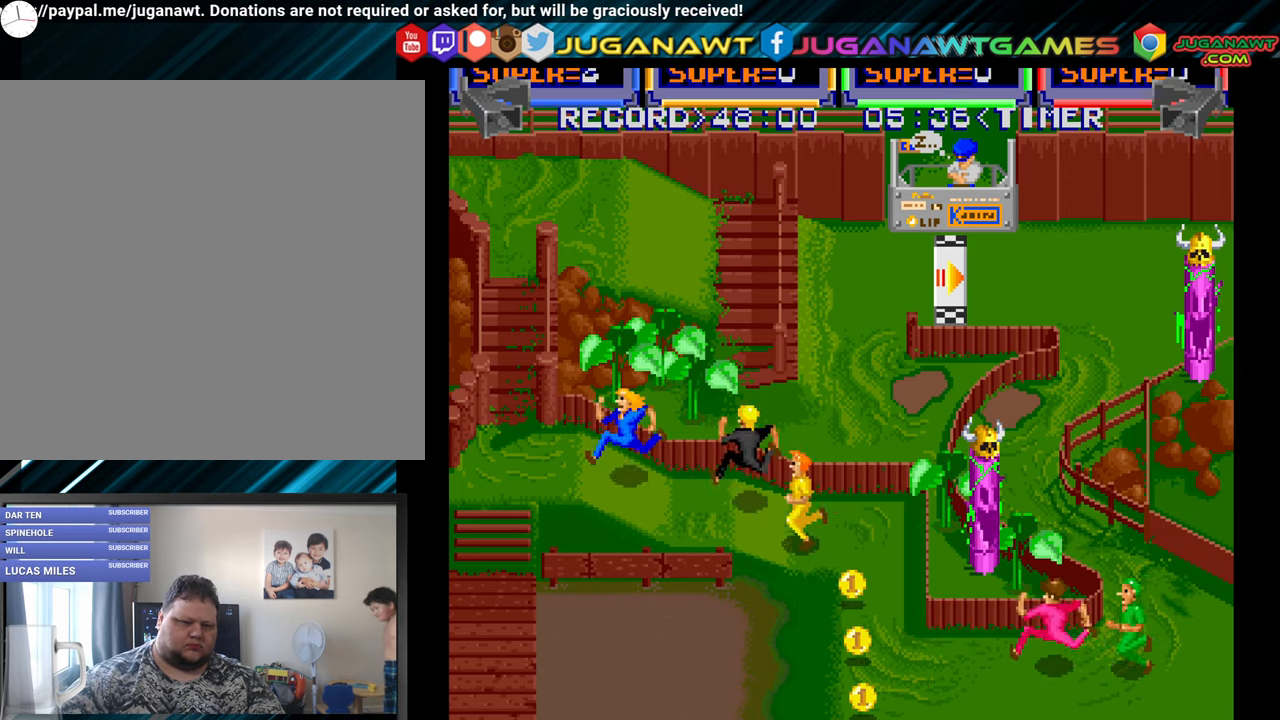
{"buttons": ["A", "DPAD_LEFT"], "right_stick": "center", "events": [[16, "A", "down"], [100, "A", "up"], [183, "A", "down"], [300, "A", "up"], [400, "A", "down"]]}
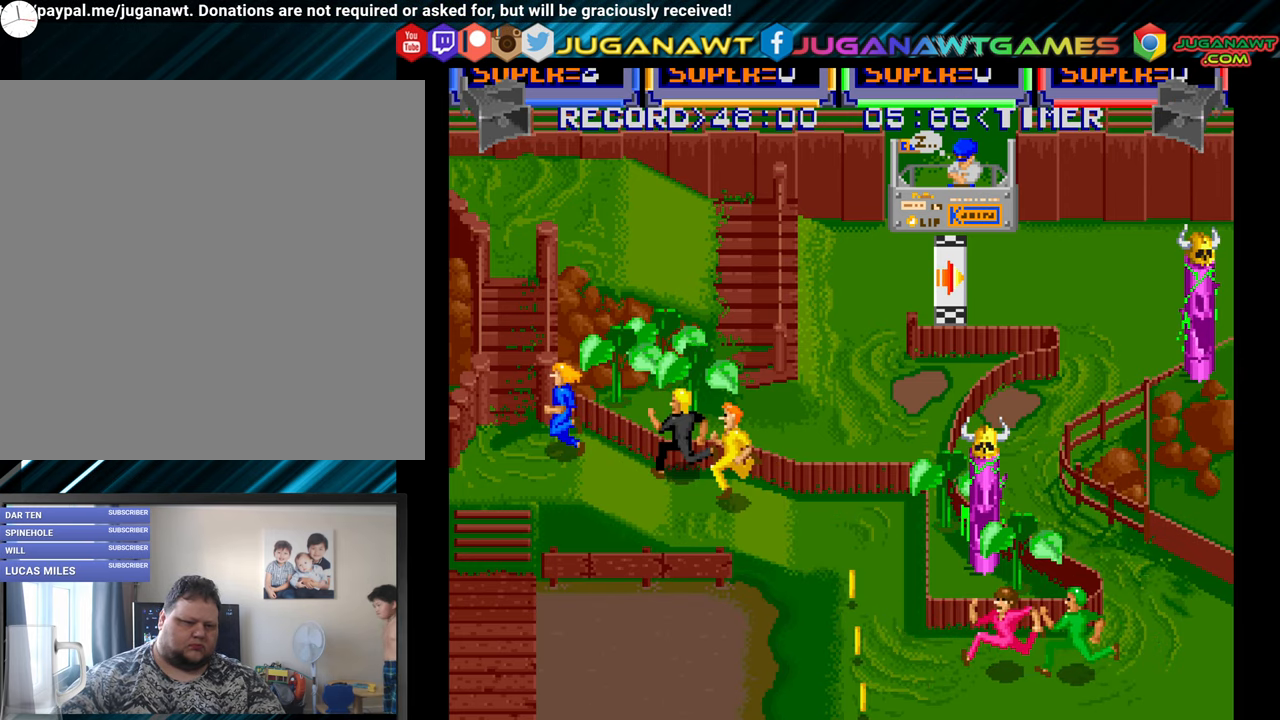
{"buttons": ["DPAD_UP"], "right_stick": "center", "events": [[16, "A", "up"], [16, "DPAD_UP", "down"], [100, "A", "down"], [216, "A", "up"], [316, "A", "down"], [400, "DPAD_LEFT", "up"], [433, "A", "up"]]}
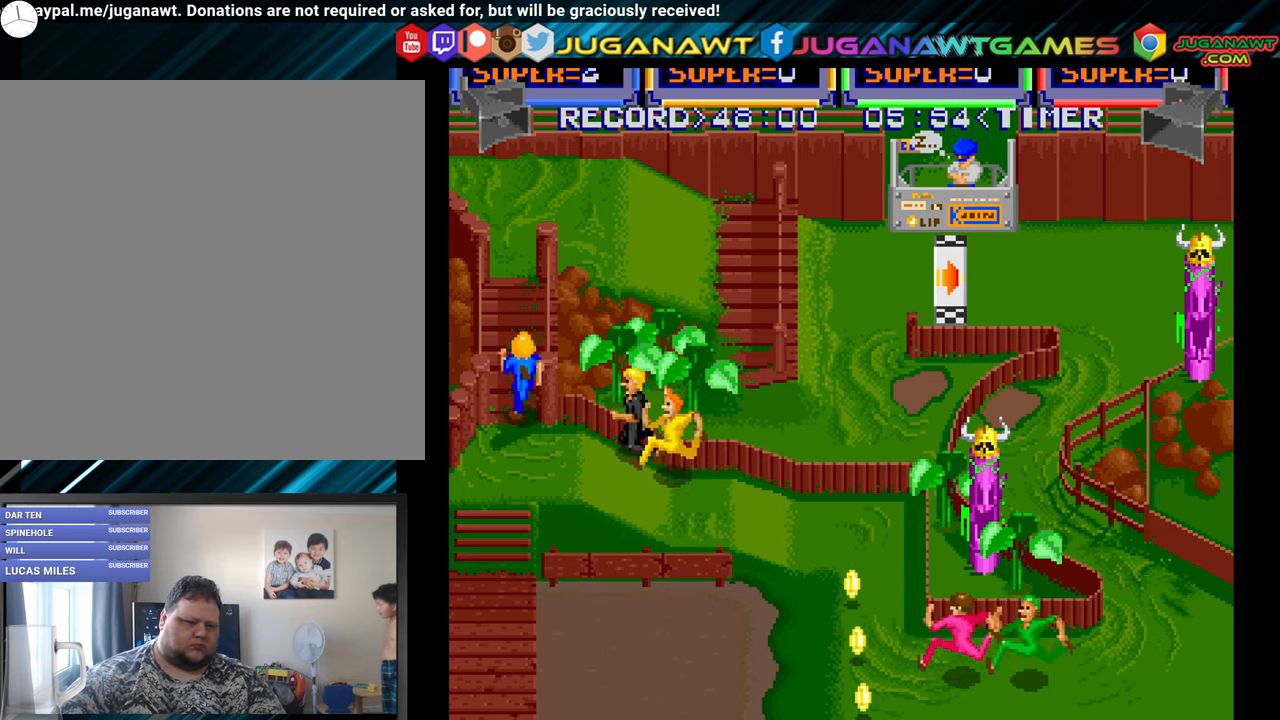
{"buttons": ["DPAD_UP", "DPAD_LEFT"], "right_stick": "center", "events": [[16, "A", "down"], [133, "A", "up"], [216, "A", "down"], [300, "A", "up"], [383, "A", "down"], [433, "DPAD_LEFT", "down"], [466, "A", "up"]]}
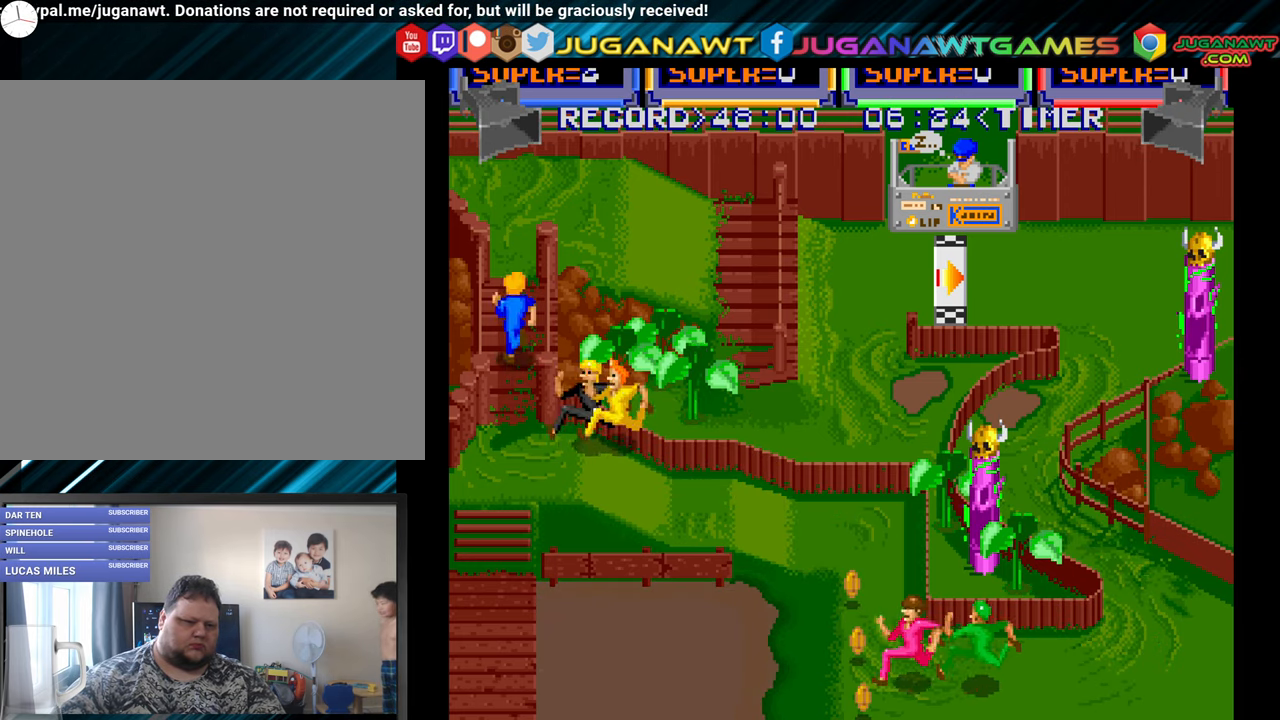
{"buttons": ["DPAD_UP"], "right_stick": "center", "events": [[50, "DPAD_LEFT", "up"], [66, "A", "down"], [150, "A", "up"], [216, "A", "down"], [300, "A", "up"], [400, "A", "down"], [500, "A", "up"]]}
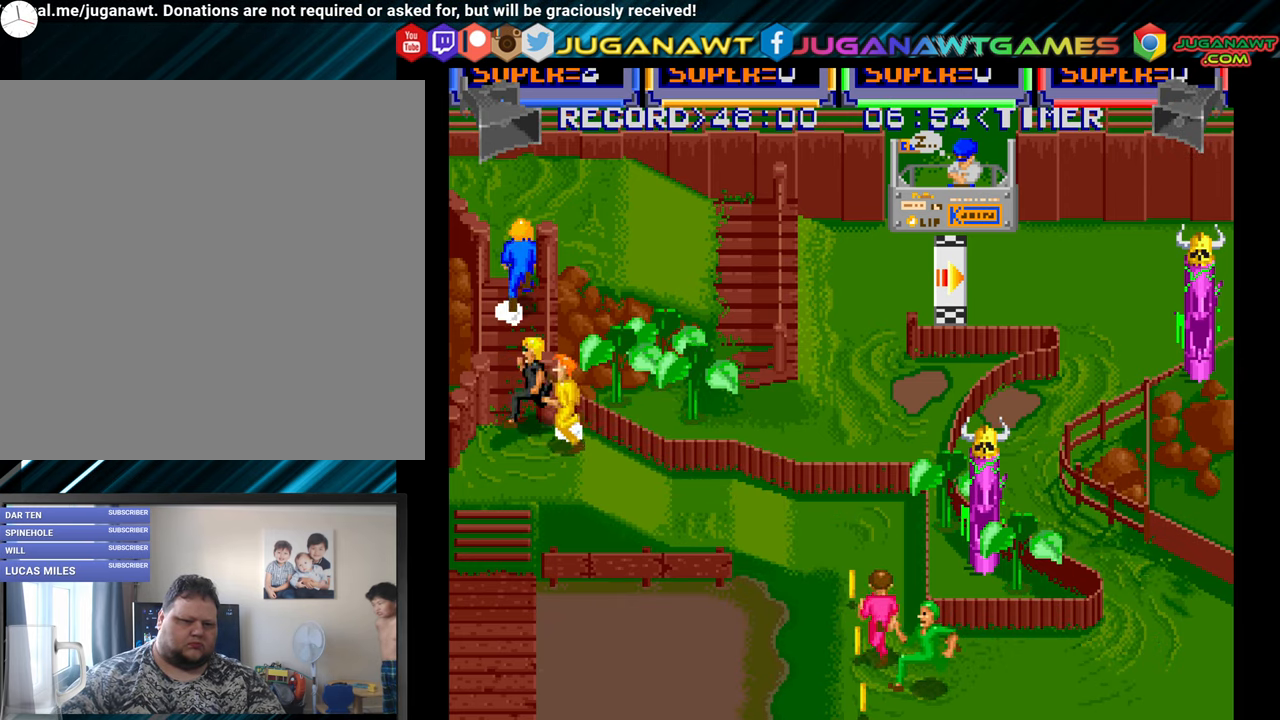
{"buttons": ["A", "DPAD_RIGHT"], "right_stick": "center", "events": [[100, "A", "down"], [183, "A", "up"], [266, "A", "down"], [333, "DPAD_RIGHT", "down"], [366, "A", "up"], [466, "A", "down"], [483, "DPAD_UP", "up"]]}
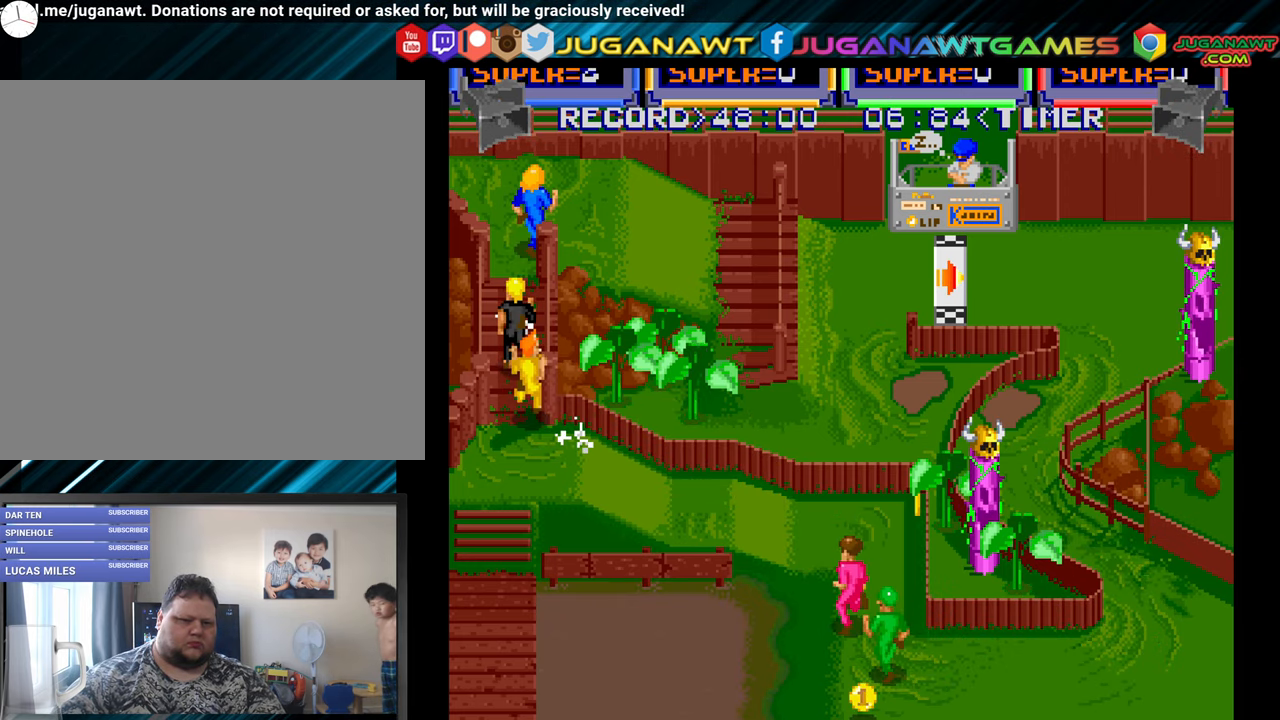
{"buttons": ["DPAD_DOWN", "DPAD_RIGHT"], "right_stick": "center", "events": [[66, "A", "up"], [150, "A", "down"], [266, "A", "up"], [333, "DPAD_DOWN", "down"], [366, "A", "down"], [450, "A", "up"]]}
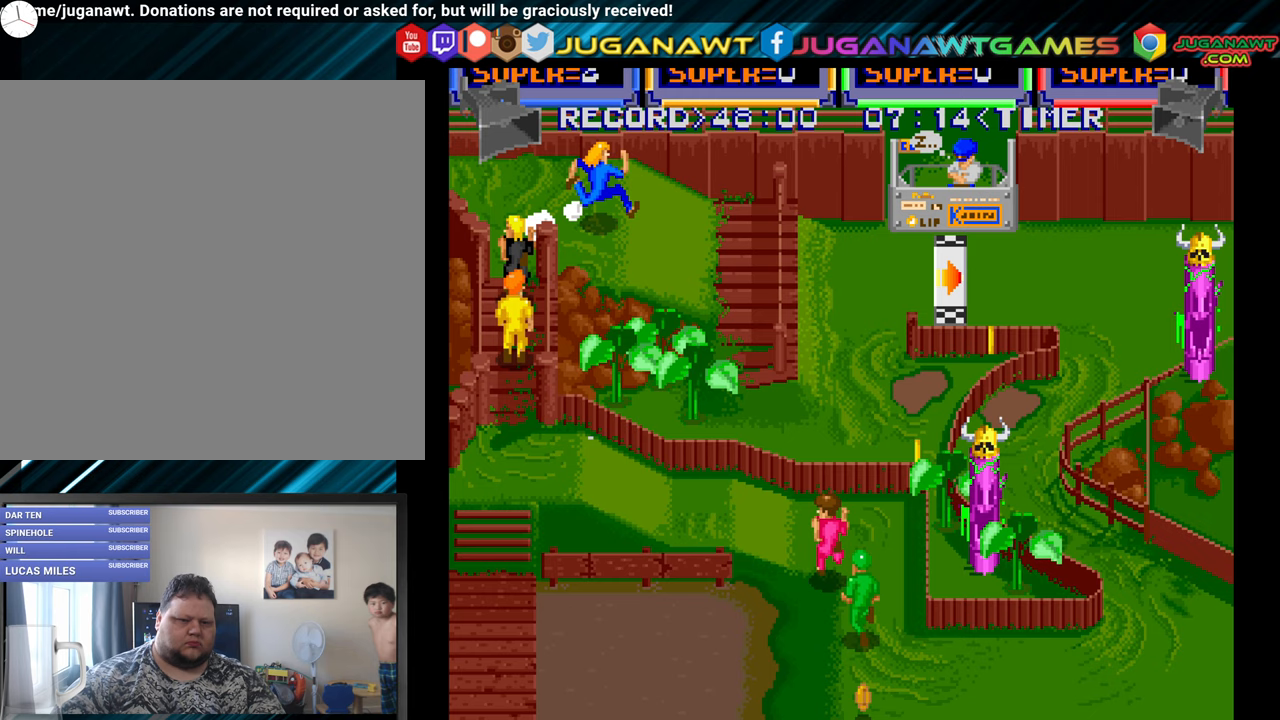
{"buttons": ["A", "DPAD_DOWN", "DPAD_RIGHT"], "right_stick": "center", "events": [[50, "A", "down"], [167, "A", "up"], [267, "A", "down"], [383, "A", "up"], [467, "A", "down"]]}
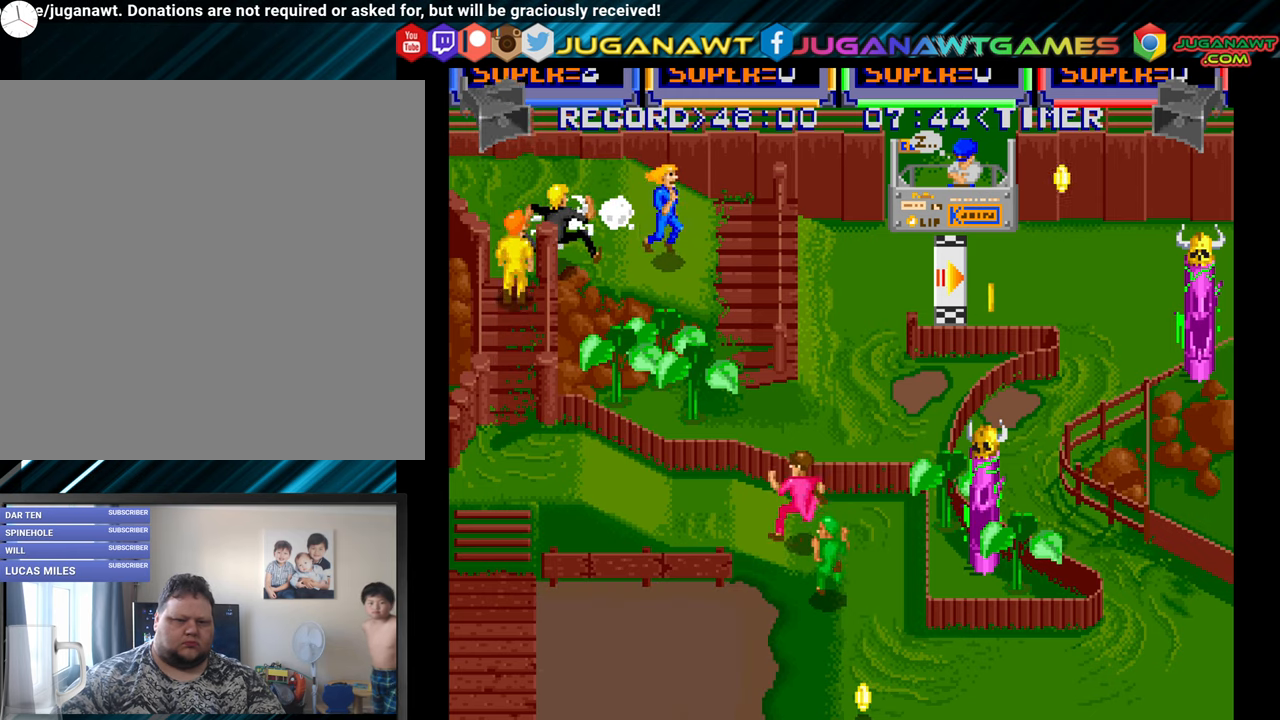
{"buttons": ["DPAD_DOWN", "DPAD_RIGHT"], "right_stick": "center", "events": [[100, "A", "up"], [150, "A", "down"], [283, "A", "up"], [367, "A", "down"], [433, "A", "up"]]}
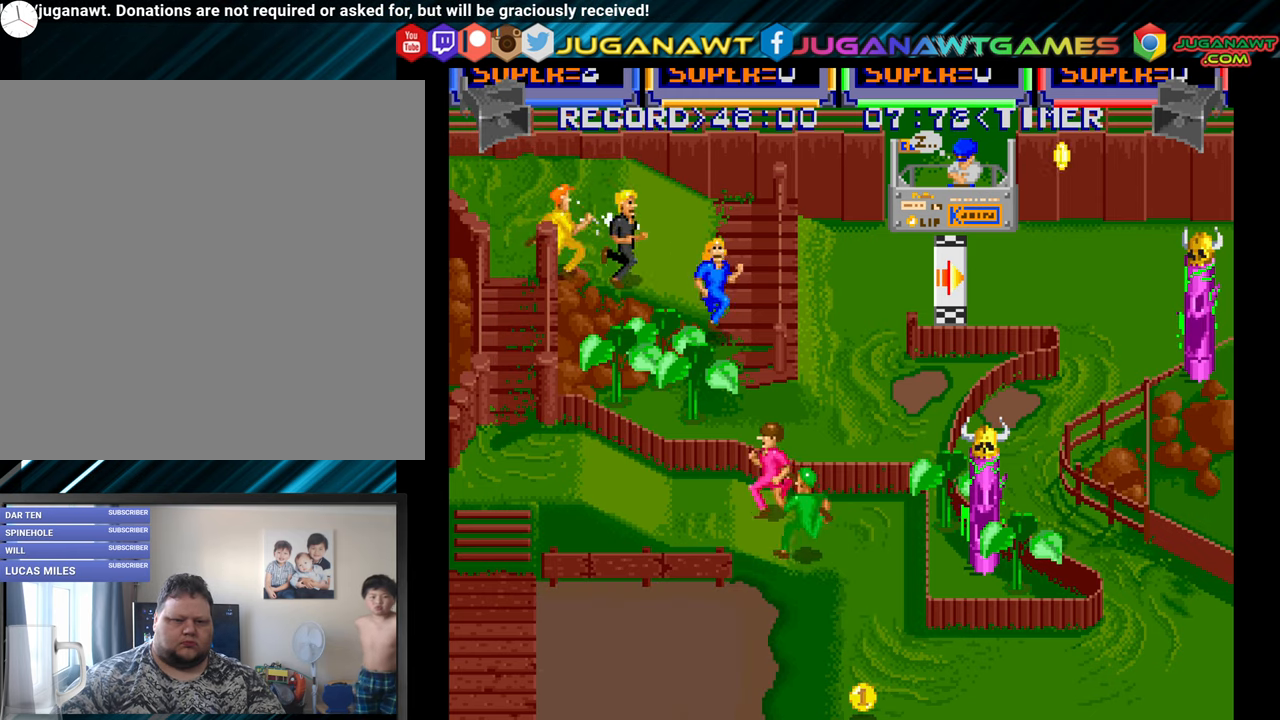
{"buttons": ["A", "DPAD_DOWN", "DPAD_RIGHT"], "right_stick": "center", "events": [[33, "A", "down"], [133, "A", "up"], [133, "DPAD_RIGHT", "up"], [233, "A", "down"], [250, "DPAD_RIGHT", "down"], [317, "A", "up"], [417, "A", "down"]]}
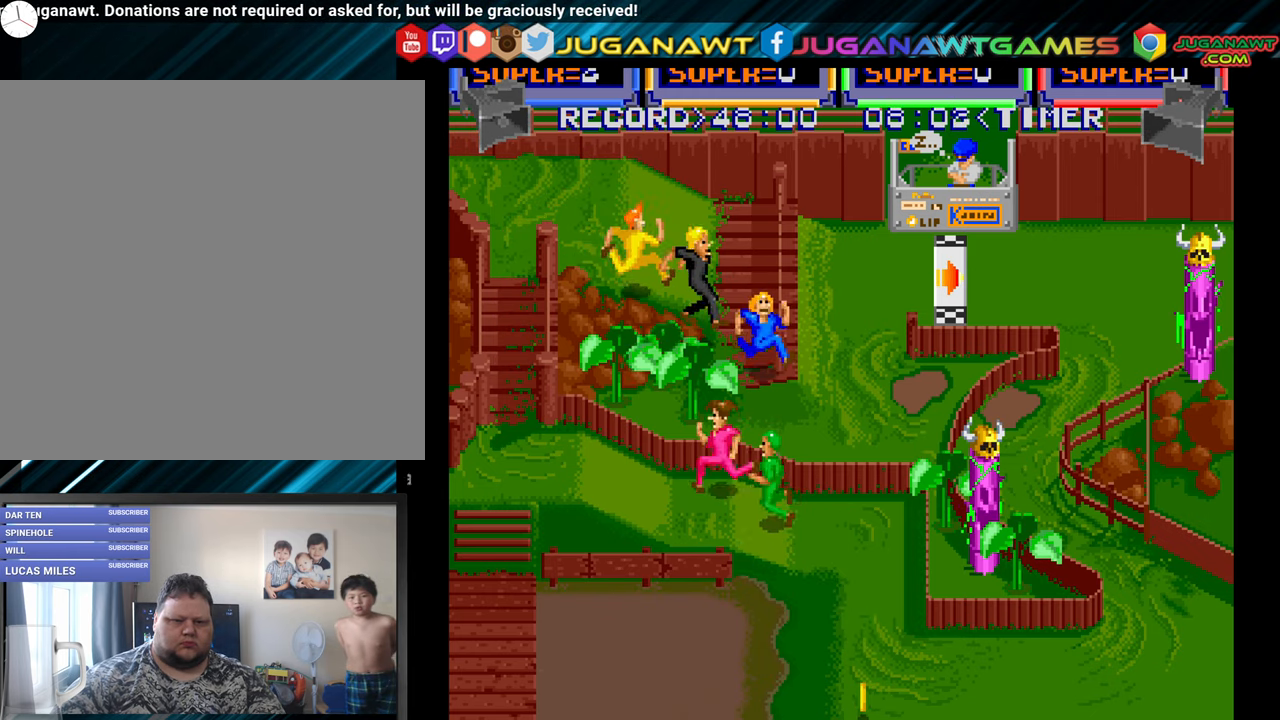
{"buttons": ["DPAD_UP"], "right_stick": "center", "events": [[17, "A", "up"], [150, "A", "down"], [250, "A", "up"], [250, "DPAD_DOWN", "up"], [283, "DPAD_UP", "down"], [350, "A", "down"], [350, "DPAD_RIGHT", "up"], [450, "A", "up"]]}
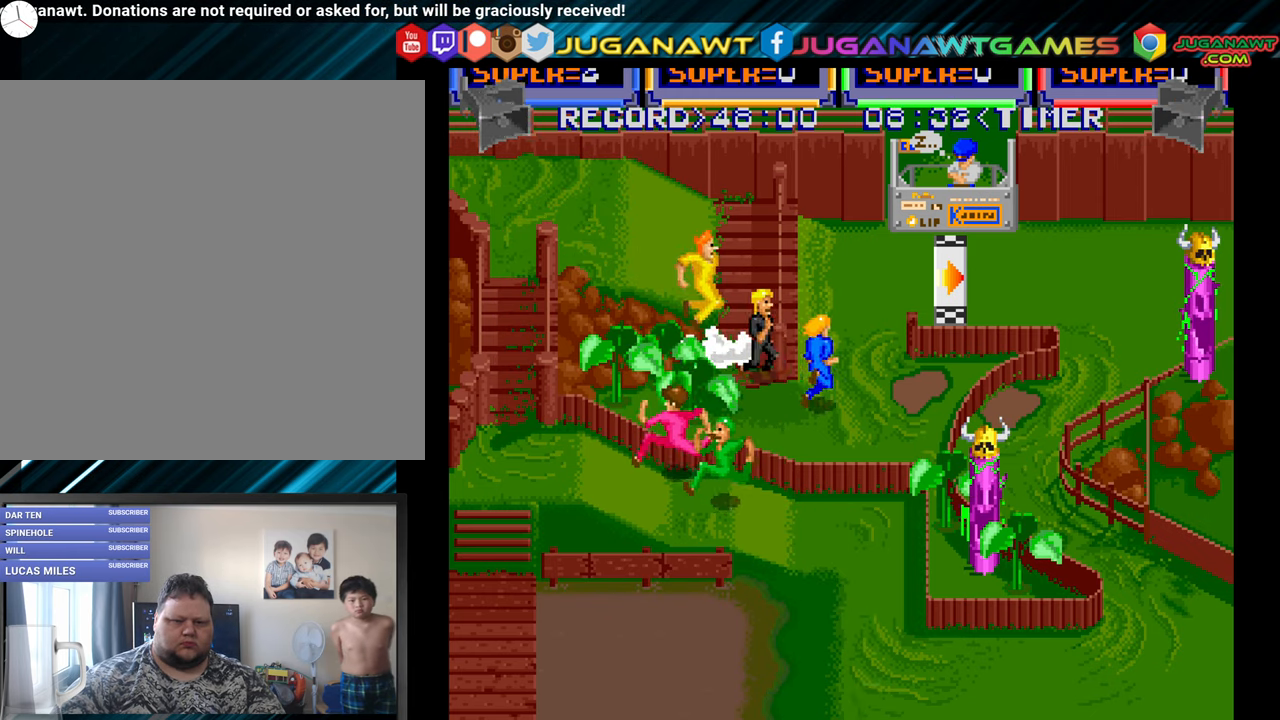
{"buttons": ["A", "DPAD_UP", "DPAD_LEFT"], "right_stick": "center", "events": [[33, "A", "down"], [133, "A", "up"], [233, "A", "down"], [250, "DPAD_LEFT", "down"], [333, "A", "up"], [433, "A", "down"]]}
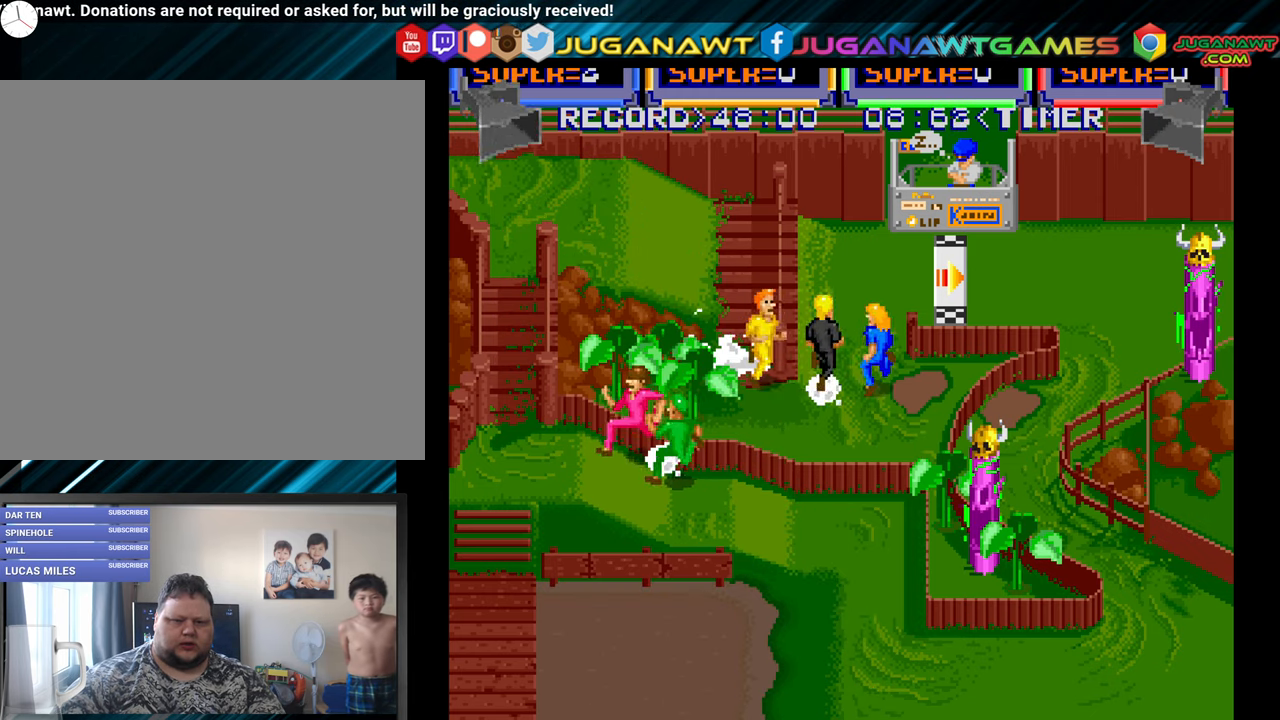
{"buttons": ["DPAD_UP", "DPAD_RIGHT"], "right_stick": "center", "events": [[33, "A", "up"], [117, "A", "down"], [217, "A", "up"], [217, "DPAD_LEFT", "up"], [317, "DPAD_RIGHT", "down"], [350, "A", "down"], [450, "A", "up"]]}
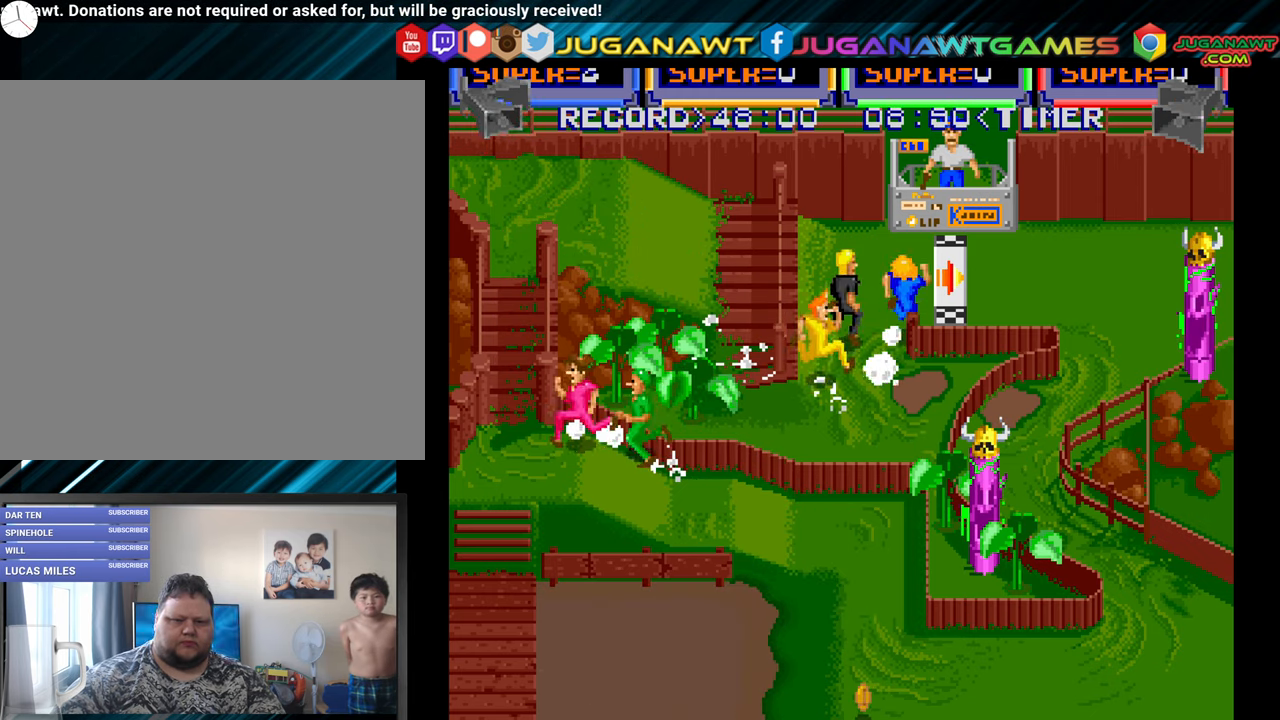
{"buttons": ["A", "DPAD_DOWN", "DPAD_RIGHT"], "right_stick": "center", "events": [[33, "A", "down"], [67, "DPAD_UP", "up"], [150, "A", "up"], [233, "A", "down"], [233, "DPAD_DOWN", "down"], [333, "A", "up"], [433, "A", "down"]]}
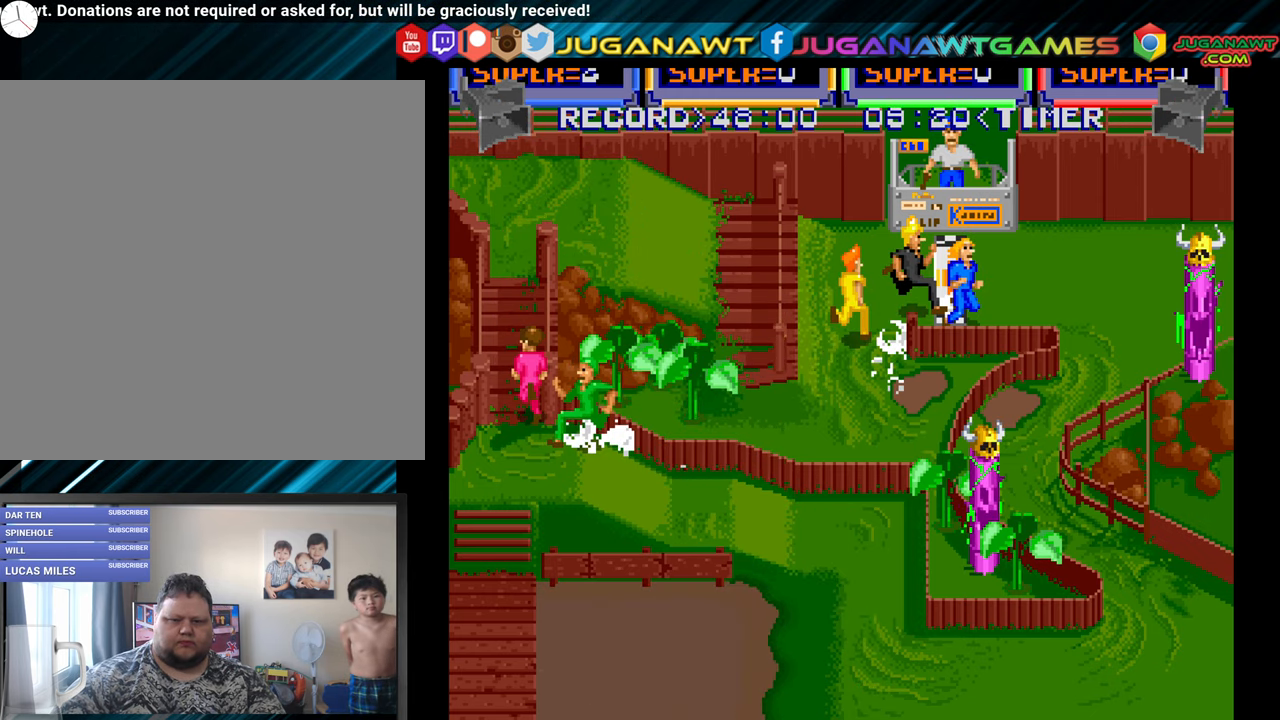
{"buttons": ["A", "DPAD_DOWN", "DPAD_RIGHT"], "right_stick": "center", "events": [[17, "DPAD_DOWN", "up"], [33, "A", "up"], [100, "A", "down"], [233, "A", "up"], [300, "A", "down"], [383, "A", "up"], [433, "DPAD_DOWN", "down"], [467, "A", "down"]]}
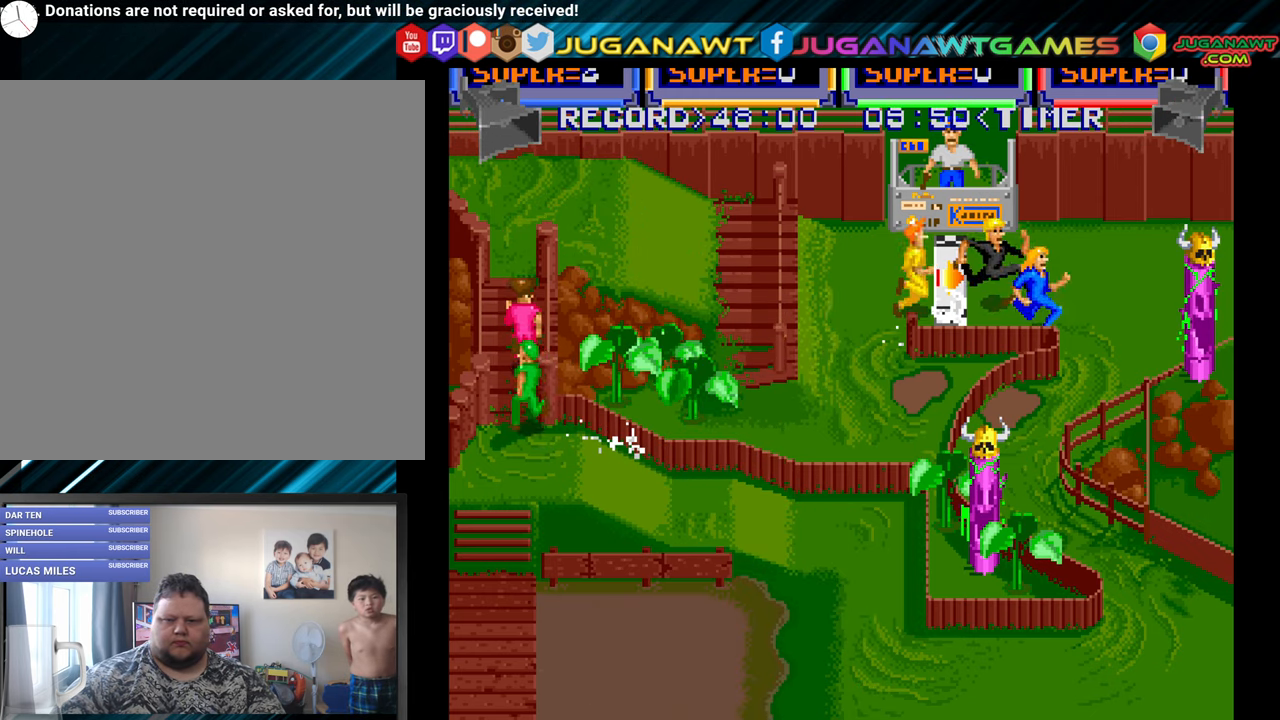
{"buttons": ["DPAD_DOWN", "DPAD_LEFT"], "right_stick": "center", "events": [[67, "A", "up"], [167, "A", "down"], [250, "A", "up"], [333, "DPAD_RIGHT", "up"], [350, "A", "down"], [400, "DPAD_LEFT", "down"], [450, "A", "up"]]}
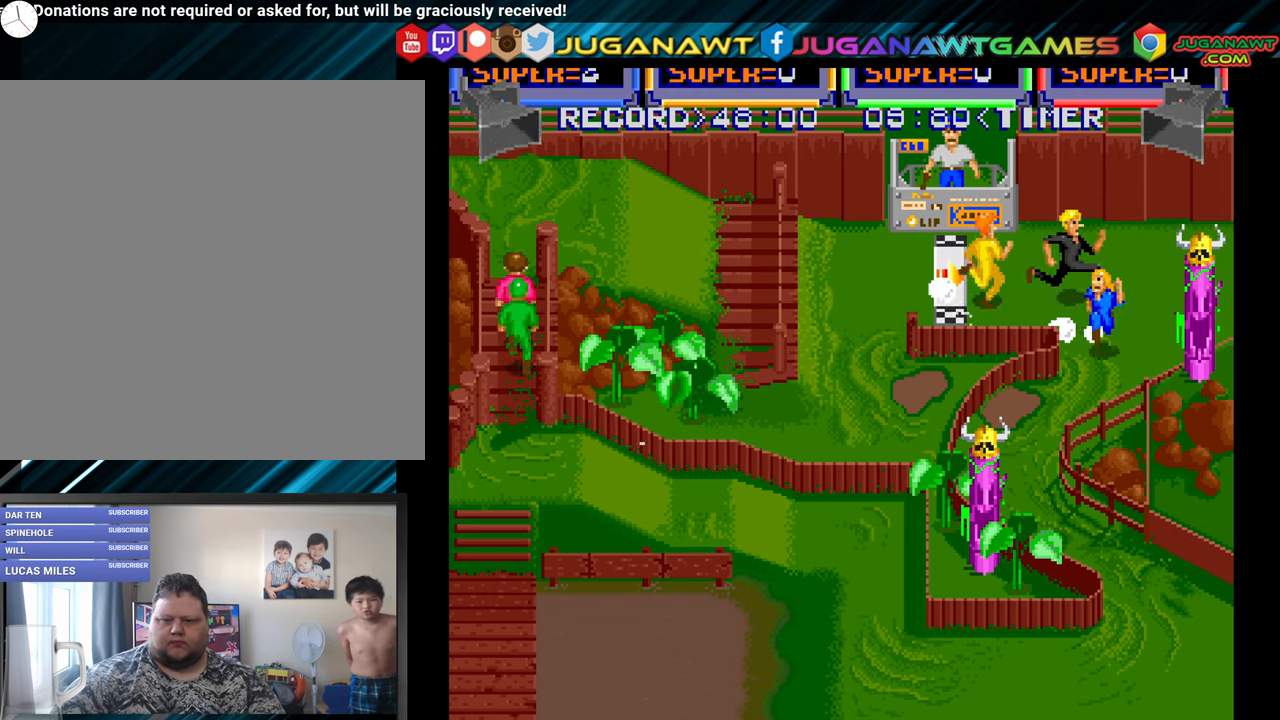
{"buttons": ["A", "DPAD_DOWN", "DPAD_LEFT"], "right_stick": "center", "events": [[33, "A", "down"], [150, "A", "up"], [267, "A", "down"], [367, "A", "up"], [467, "A", "down"]]}
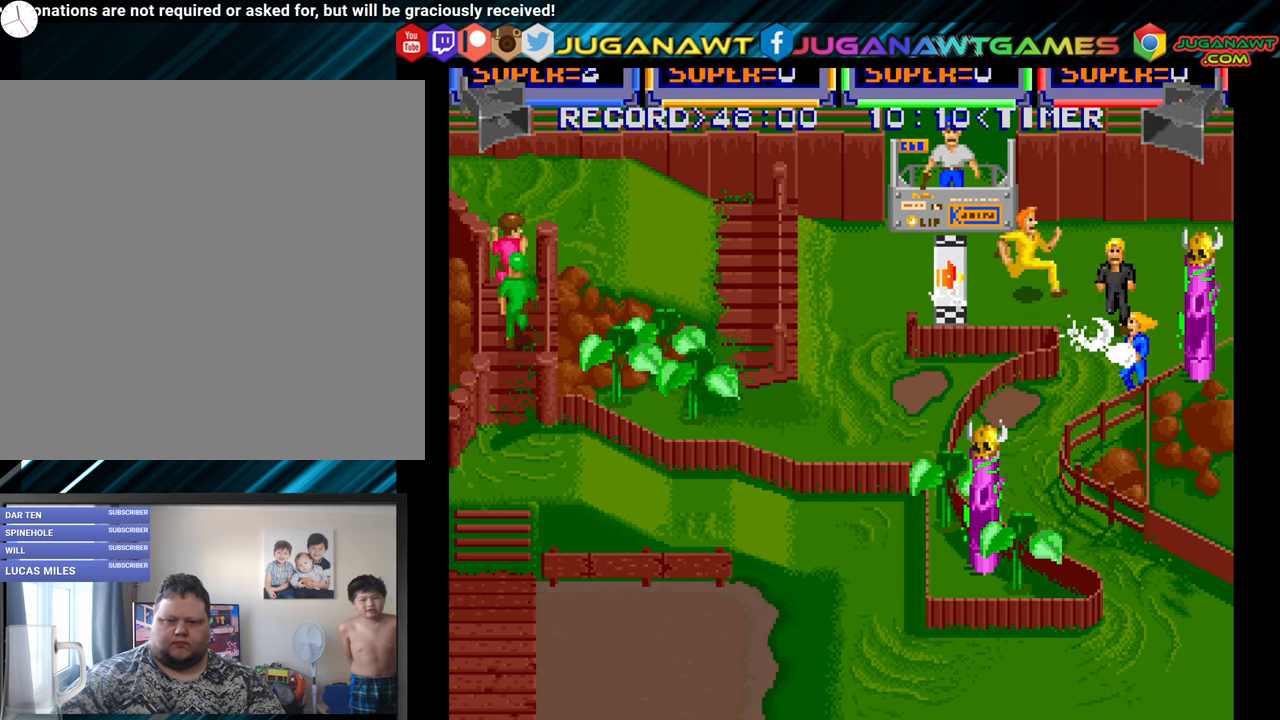
{"buttons": ["DPAD_DOWN", "DPAD_LEFT"], "right_stick": "center", "events": [[84, "A", "up"], [184, "A", "down"], [284, "A", "up"], [384, "A", "down"], [467, "A", "up"]]}
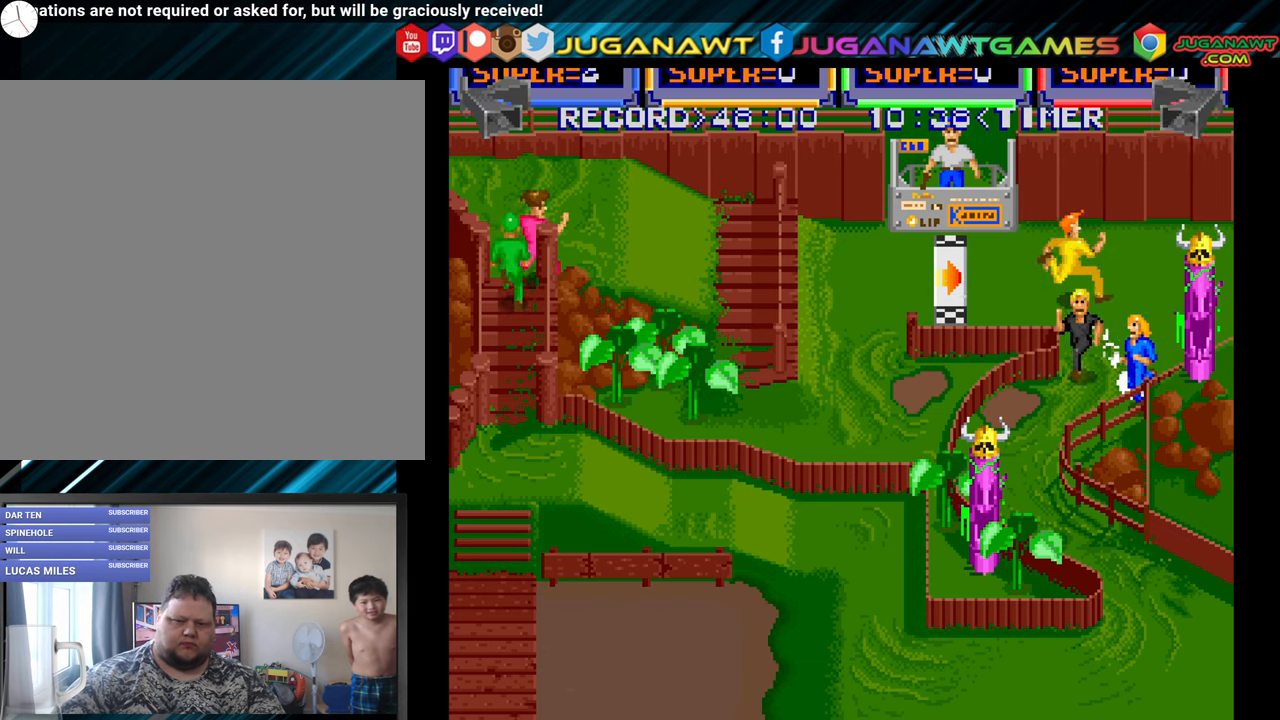
{"buttons": ["A", "DPAD_LEFT"], "right_stick": "center", "events": [[67, "A", "down"], [167, "A", "up"], [267, "A", "down"], [350, "A", "up"], [417, "DPAD_DOWN", "up"], [450, "A", "down"]]}
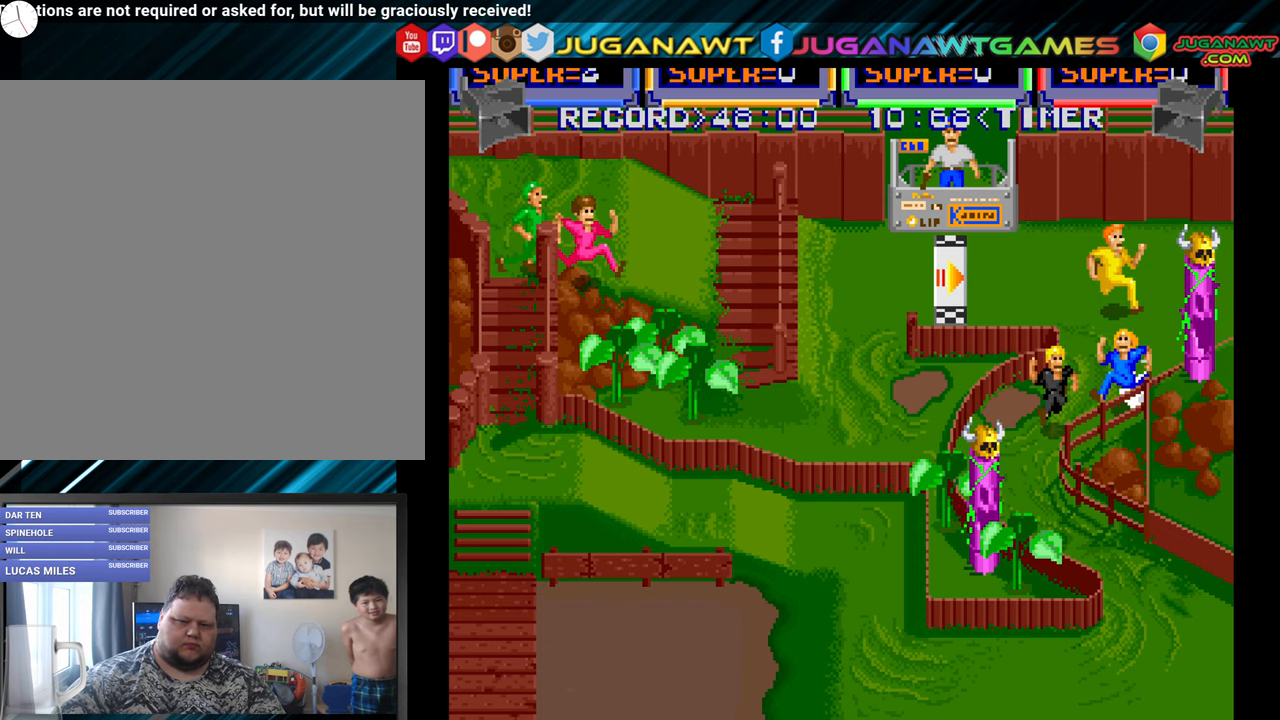
{"buttons": ["DPAD_DOWN", "DPAD_LEFT"], "right_stick": "center", "events": [[50, "A", "up"], [67, "DPAD_DOWN", "down"], [150, "A", "down"], [250, "A", "up"], [350, "A", "down"], [467, "A", "up"]]}
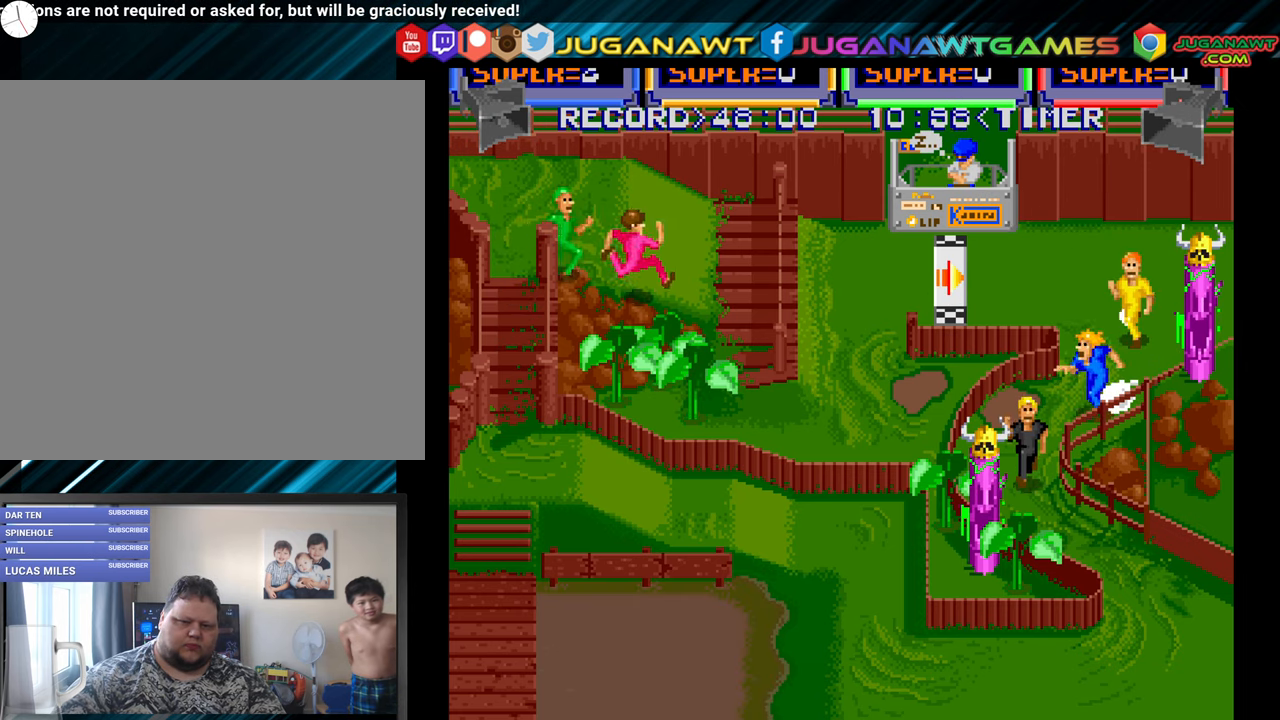
{"buttons": ["A", "DPAD_DOWN", "DPAD_LEFT"], "right_stick": "center", "events": [[67, "A", "down"], [167, "A", "up"], [267, "A", "down"], [367, "A", "up"], [467, "A", "down"]]}
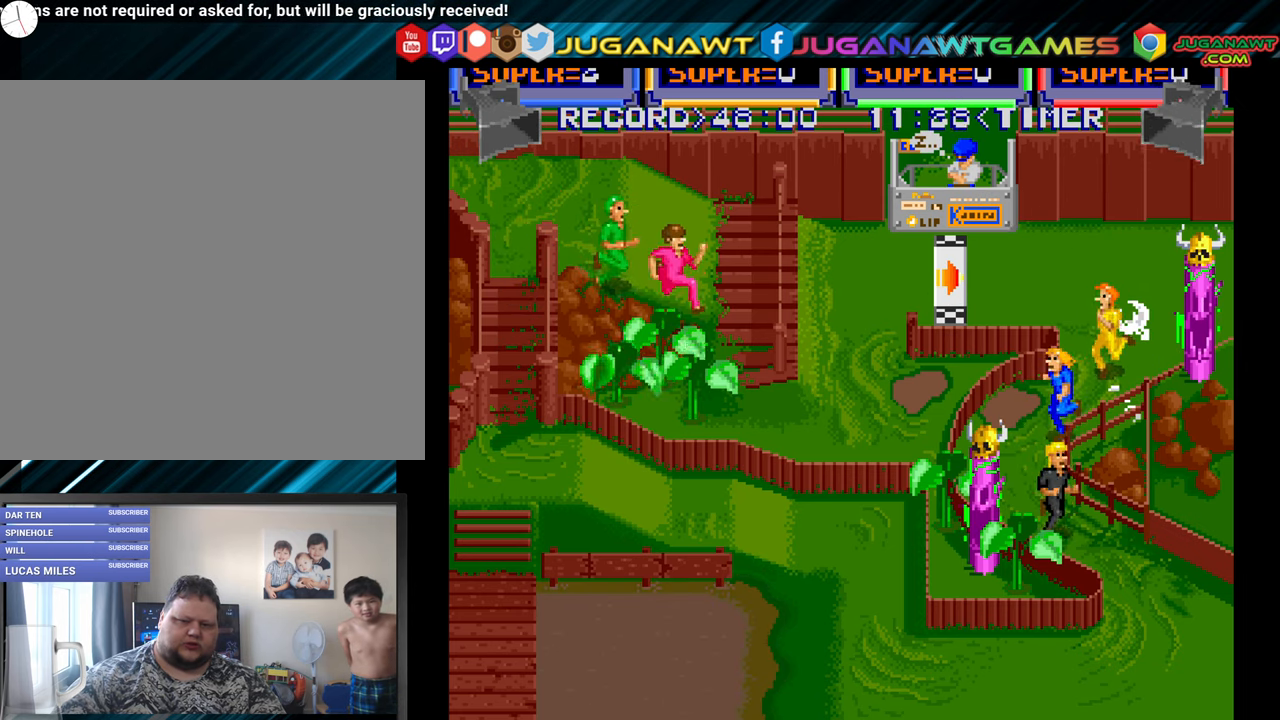
{"buttons": ["DPAD_DOWN", "DPAD_LEFT"], "right_stick": "center", "events": [[50, "A", "up"], [167, "A", "down"], [334, "DPAD_LEFT", "up"], [400, "A", "up"], [417, "DPAD_LEFT", "down"]]}
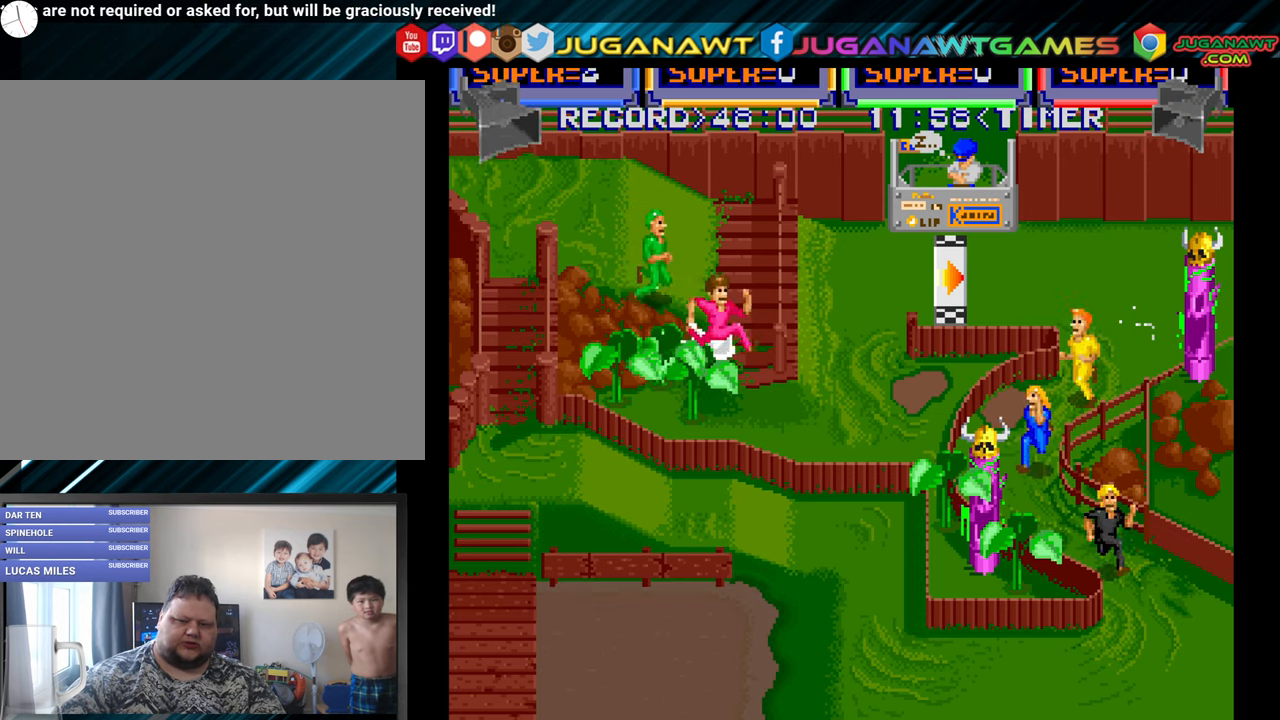
{"buttons": ["DPAD_DOWN", "DPAD_RIGHT"], "right_stick": "center", "events": [[17, "A", "down"], [100, "A", "up"], [167, "DPAD_LEFT", "up"], [184, "A", "down"], [250, "DPAD_RIGHT", "down"], [284, "A", "up"], [384, "A", "down"], [450, "A", "up"]]}